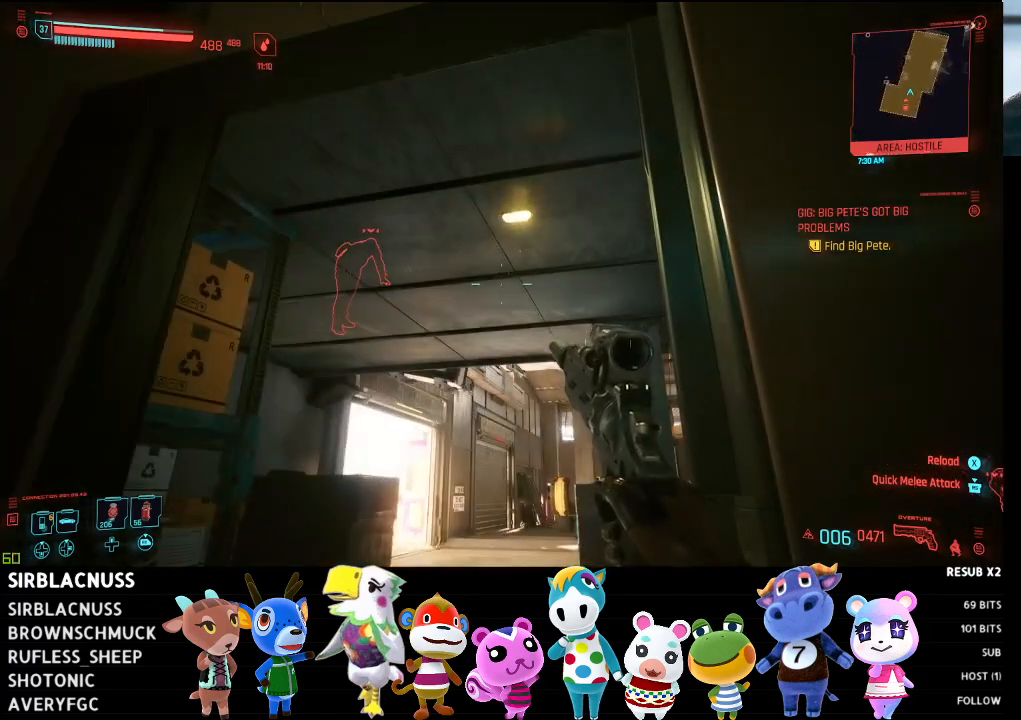
Gameplay with a controller (Xbox layout); each line is a JSON object with the inputs held at the frame after it. "events" lists button and stick changes between this image and that frame as [ms after this image, input, new state], when the widget could be followed in between.
{"buttons": [], "left_stick": "up-left", "right_stick": "right", "events": [[233, "right_stick", "right"], [250, "left_stick", "up-left"]]}
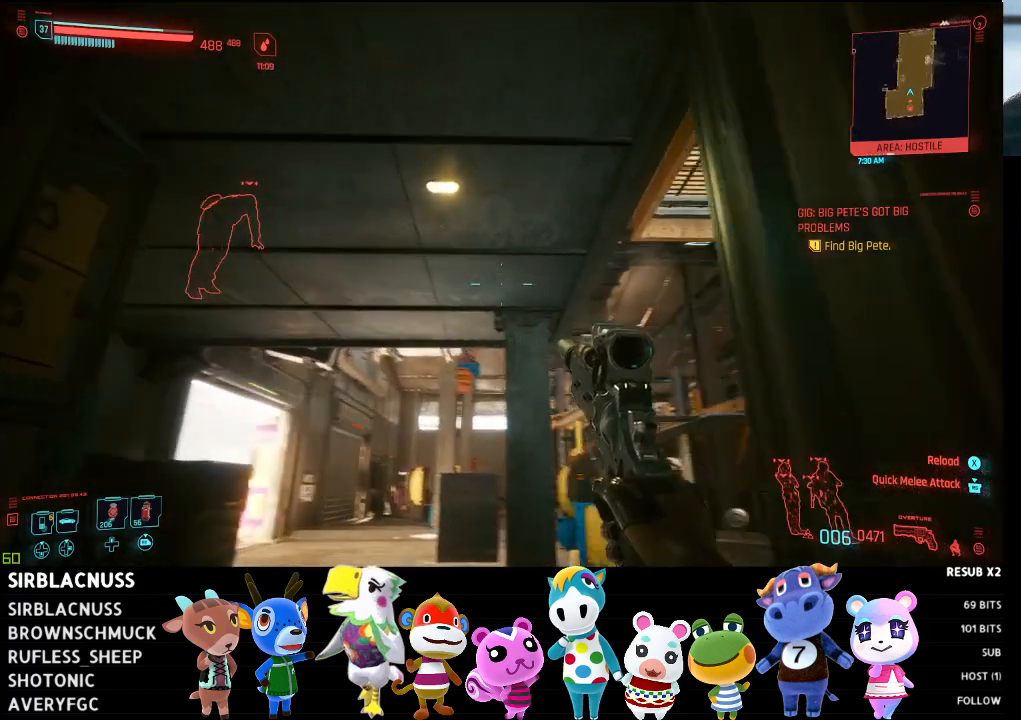
{"buttons": [], "left_stick": "up-left", "right_stick": "right", "events": [[200, "right_stick", "up-right"], [350, "right_stick", "center"], [433, "right_stick", "right"]]}
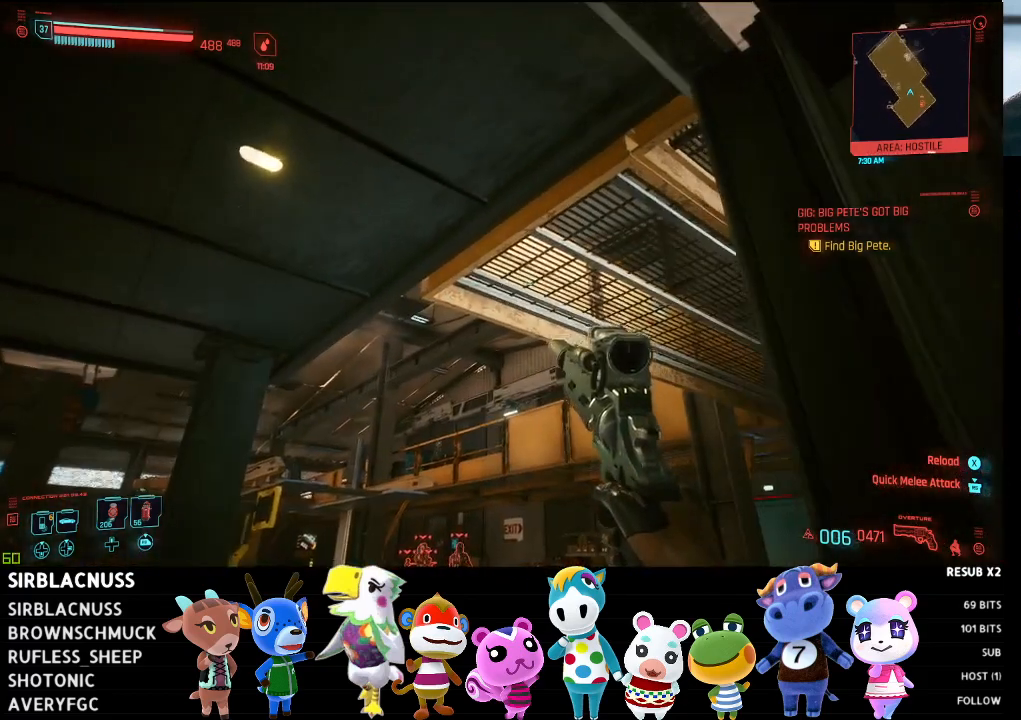
{"buttons": [], "left_stick": "right", "right_stick": "down-left", "events": [[17, "left_stick", "center"], [83, "right_stick", "down-right"], [367, "left_stick", "right"], [417, "right_stick", "down-left"]]}
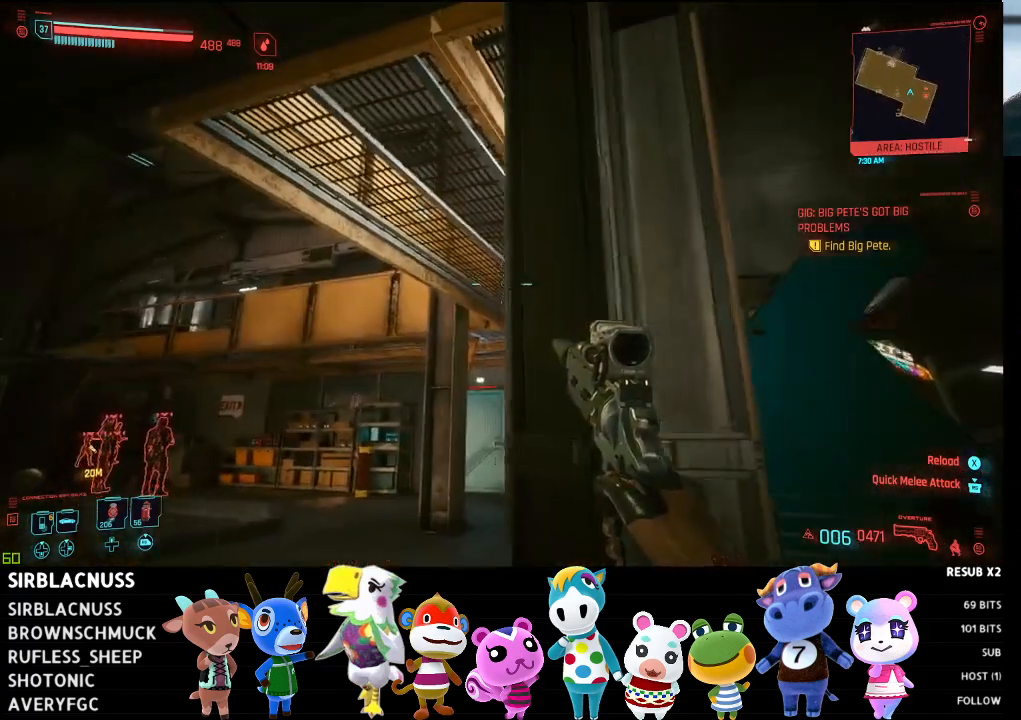
{"buttons": [], "left_stick": "down-right", "right_stick": "left", "events": [[50, "right_stick", "left"], [150, "right_stick", "up-left"], [200, "left_stick", "down-right"], [483, "right_stick", "left"]]}
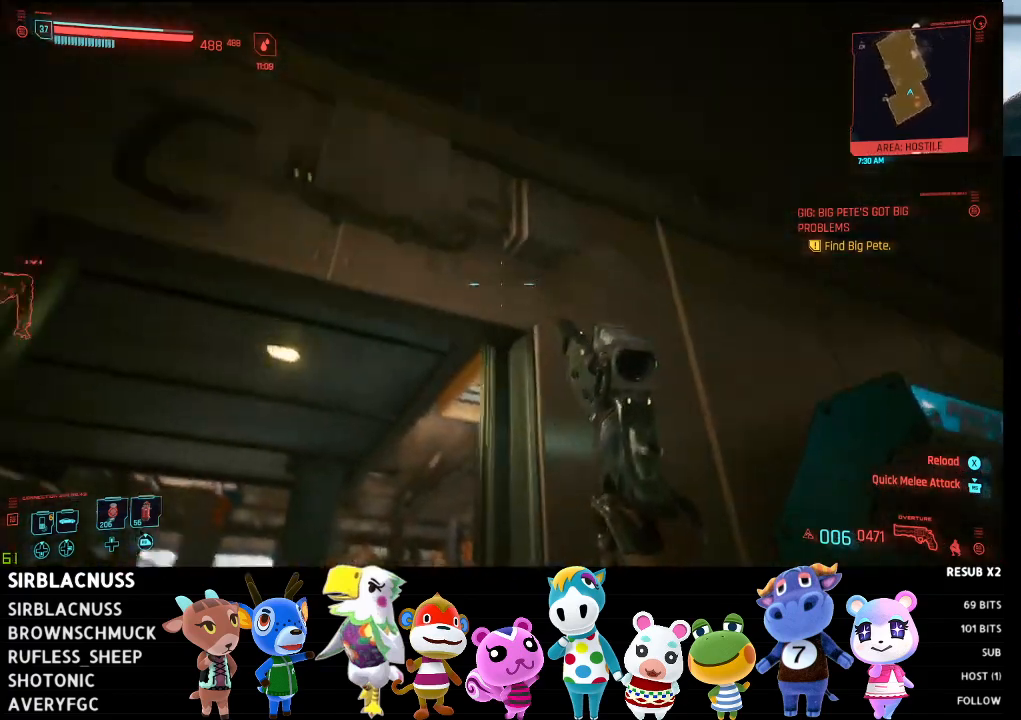
{"buttons": [], "left_stick": "down-left", "right_stick": "down-left", "events": [[267, "left_stick", "down"], [383, "left_stick", "down-left"], [417, "right_stick", "down-left"]]}
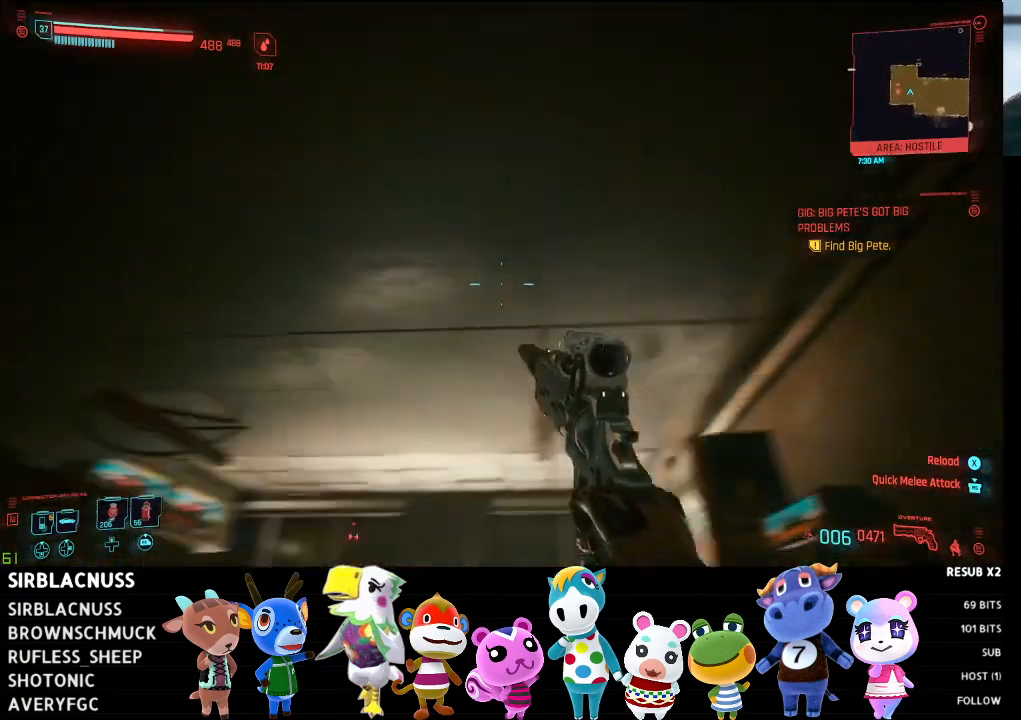
{"buttons": [], "left_stick": "up-left", "right_stick": "center", "events": [[33, "left_stick", "up-left"], [33, "right_stick", "down"], [217, "right_stick", "down-right"], [483, "right_stick", "center"]]}
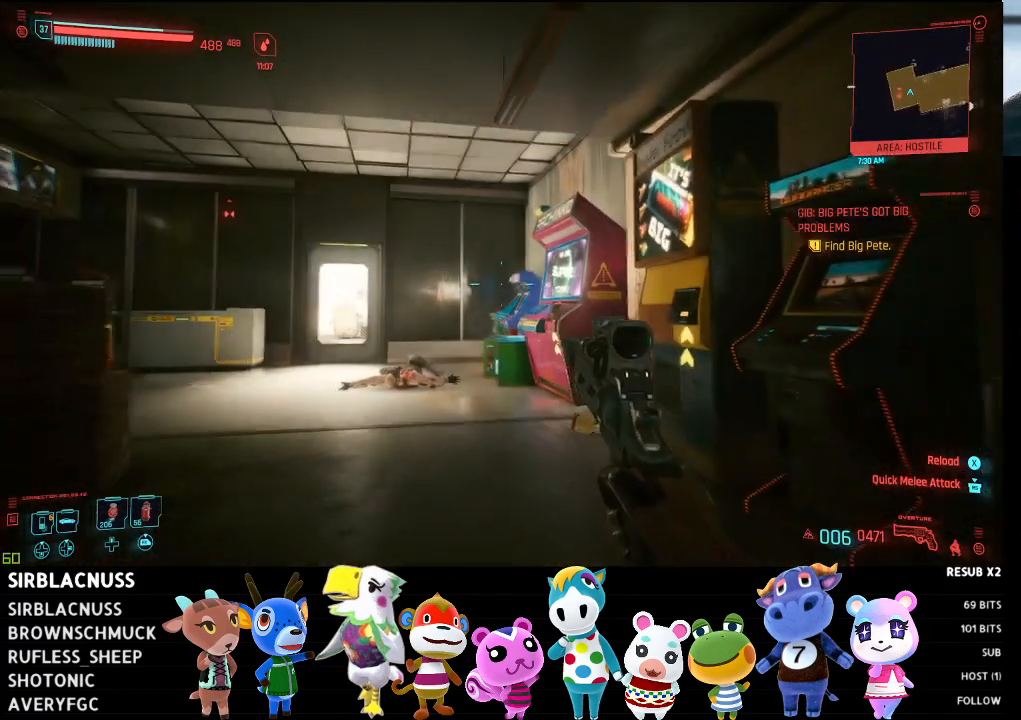
{"buttons": [], "left_stick": "up-left", "right_stick": "center", "events": []}
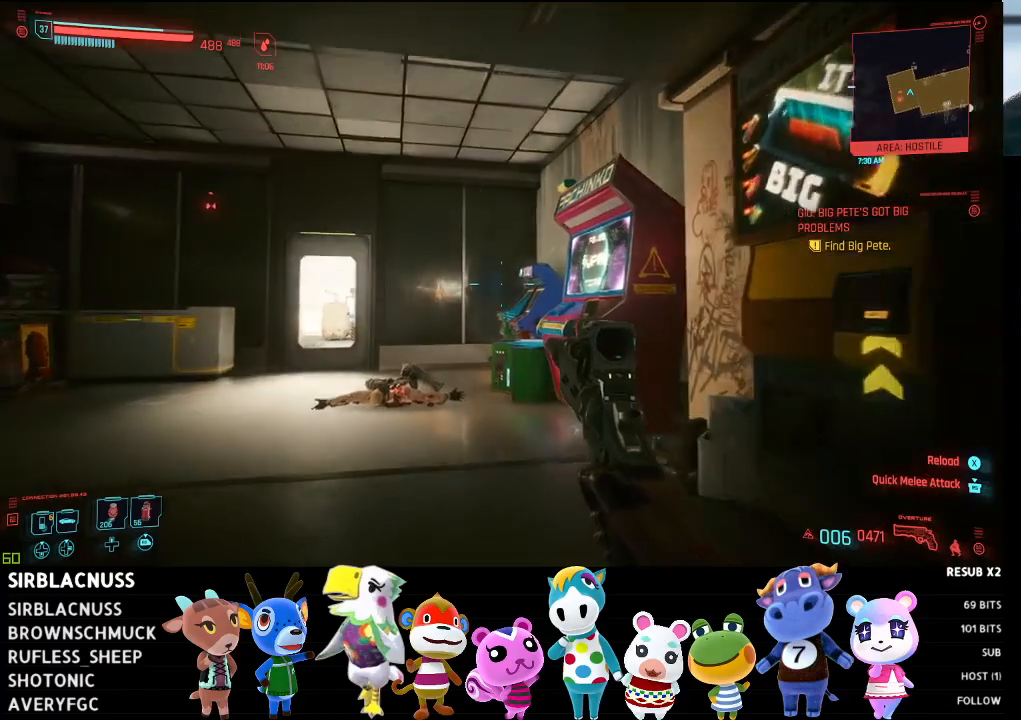
{"buttons": [], "left_stick": "up-left", "right_stick": "right", "events": [[450, "right_stick", "right"]]}
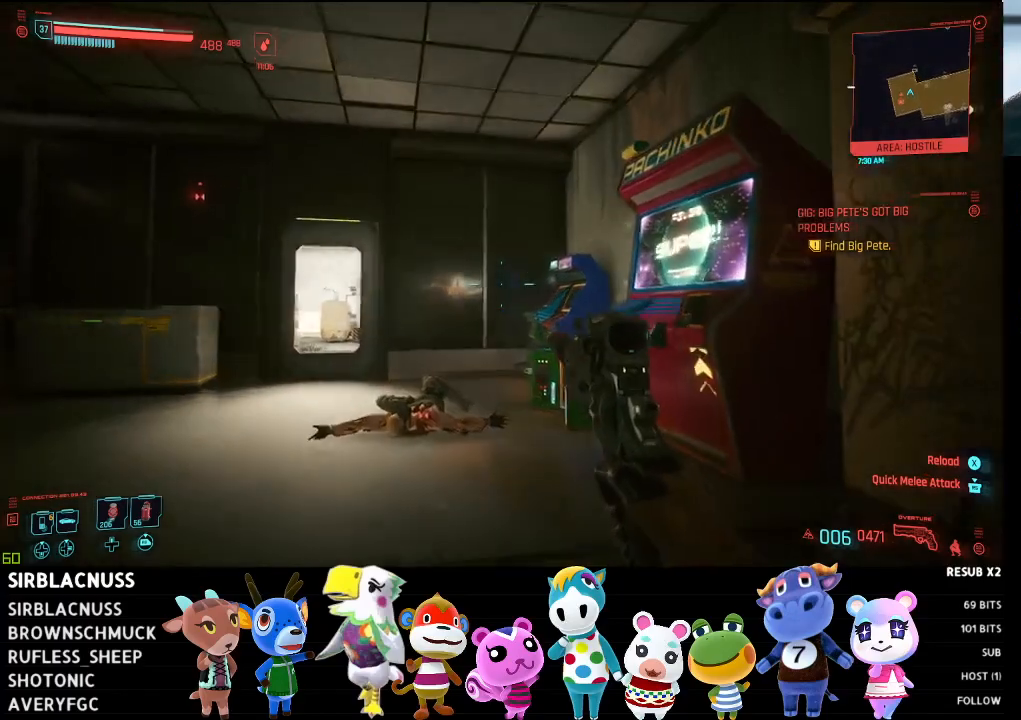
{"buttons": [], "left_stick": "up-left", "right_stick": "down-right", "events": [[133, "right_stick", "down-right"]]}
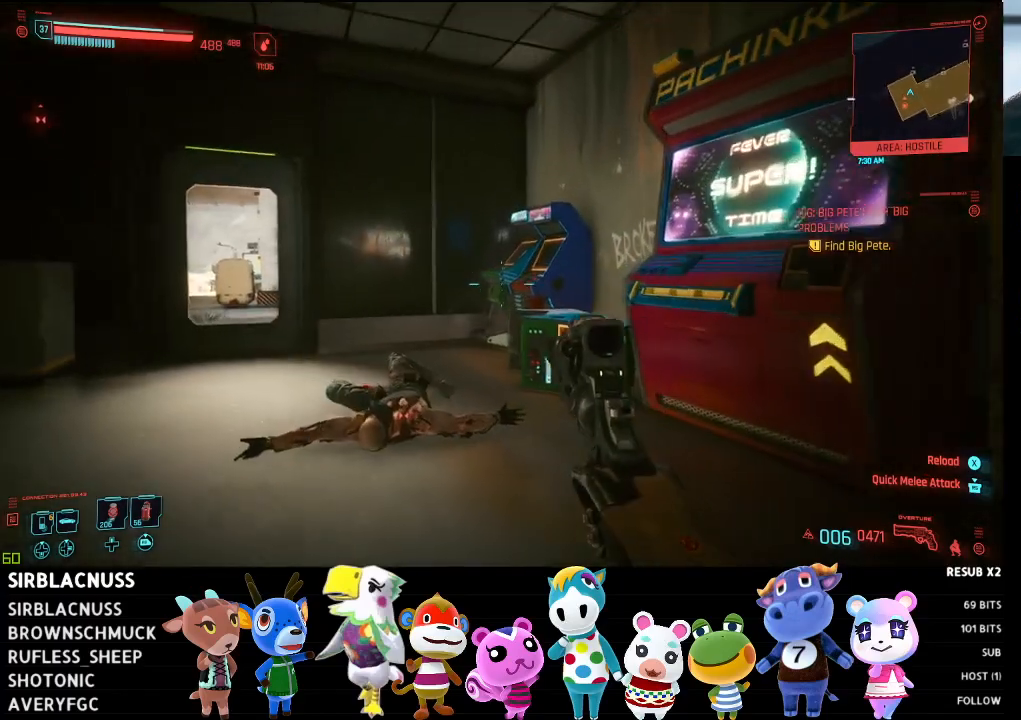
{"buttons": [], "left_stick": "up-left", "right_stick": "down-right", "events": []}
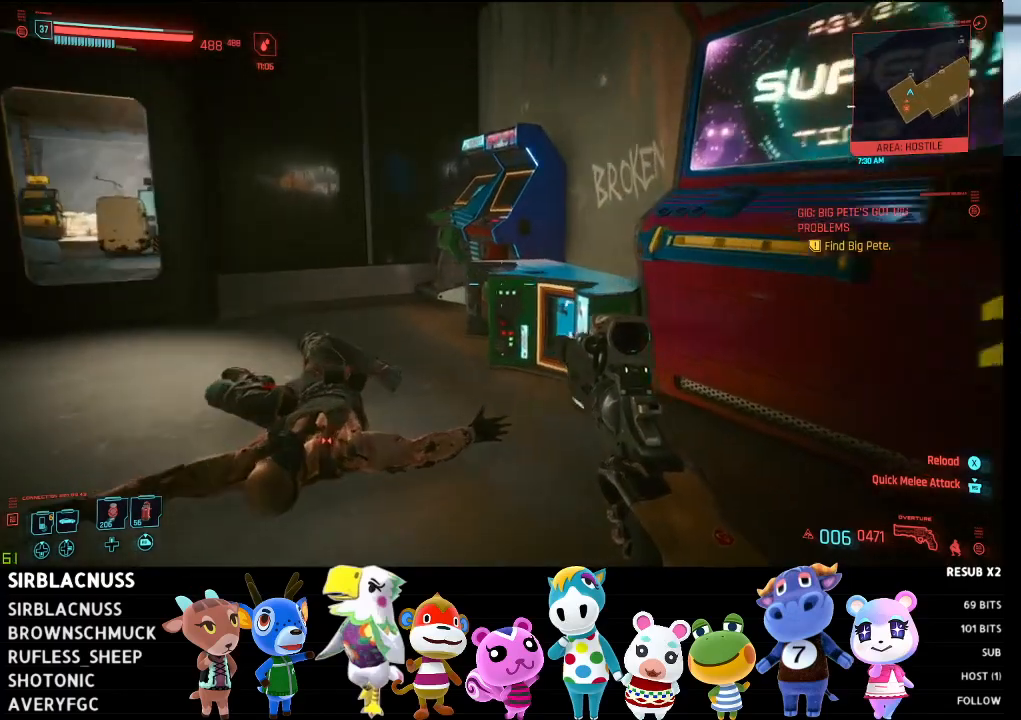
{"buttons": [], "left_stick": "up-left", "right_stick": "down-right", "events": []}
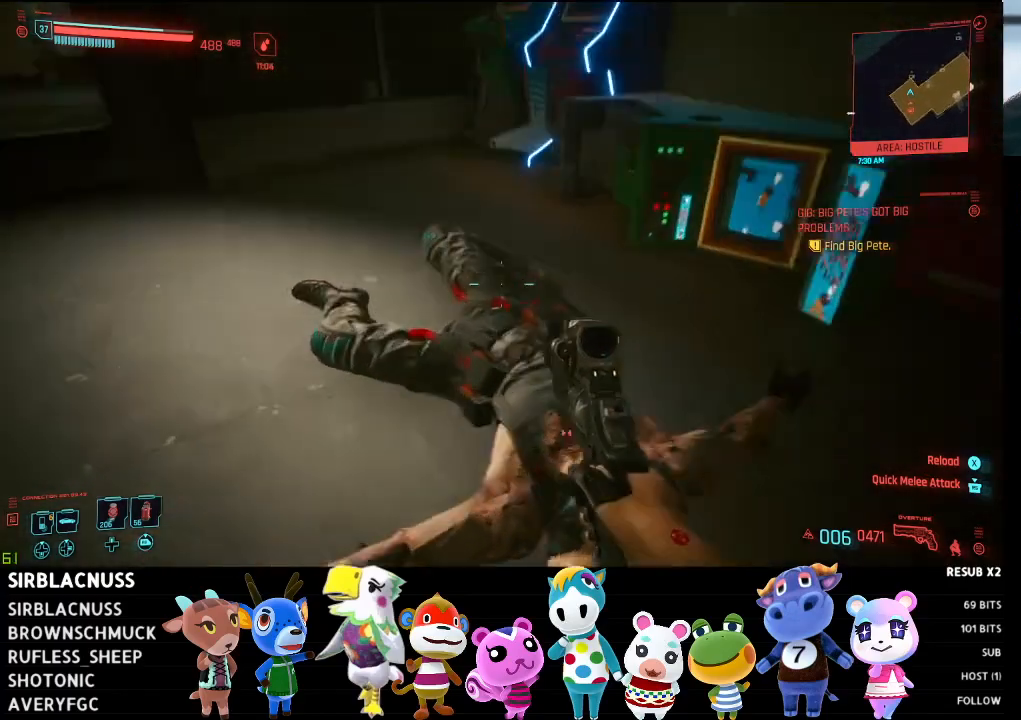
{"buttons": [], "left_stick": "left", "right_stick": "center", "events": [[50, "right_stick", "right"], [183, "right_stick", "up-right"], [300, "right_stick", "up"], [400, "left_stick", "left"], [450, "right_stick", "center"]]}
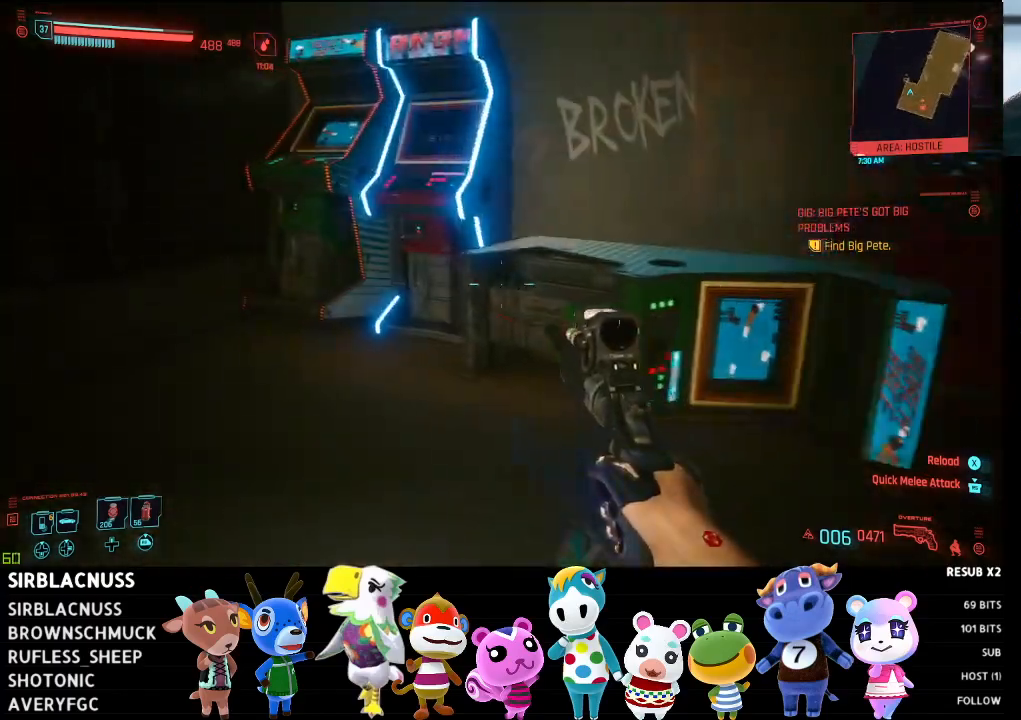
{"buttons": [], "left_stick": "up-left", "right_stick": "up-left", "events": [[100, "right_stick", "left"], [317, "left_stick", "up-left"], [450, "right_stick", "up-left"]]}
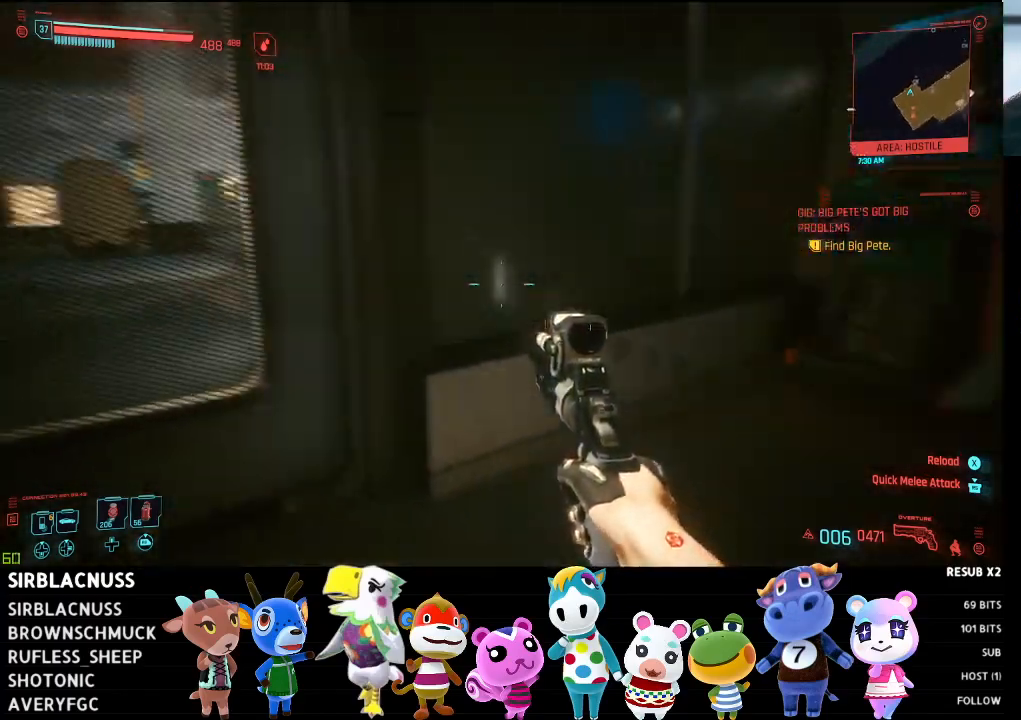
{"buttons": [], "left_stick": "up-left", "right_stick": "center", "events": [[117, "right_stick", "center"], [267, "X", "down"], [317, "X", "up"]]}
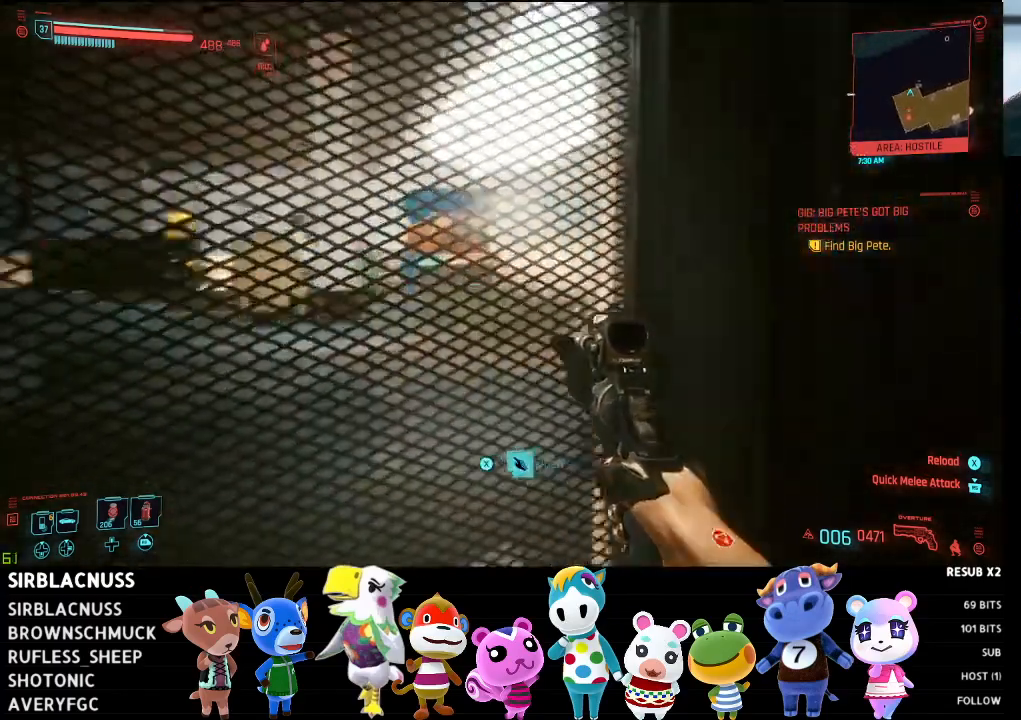
{"buttons": [], "left_stick": "up-left", "right_stick": "center", "events": [[150, "left_stick", "up"], [150, "right_stick", "right"], [433, "left_stick", "up-left"], [433, "right_stick", "center"]]}
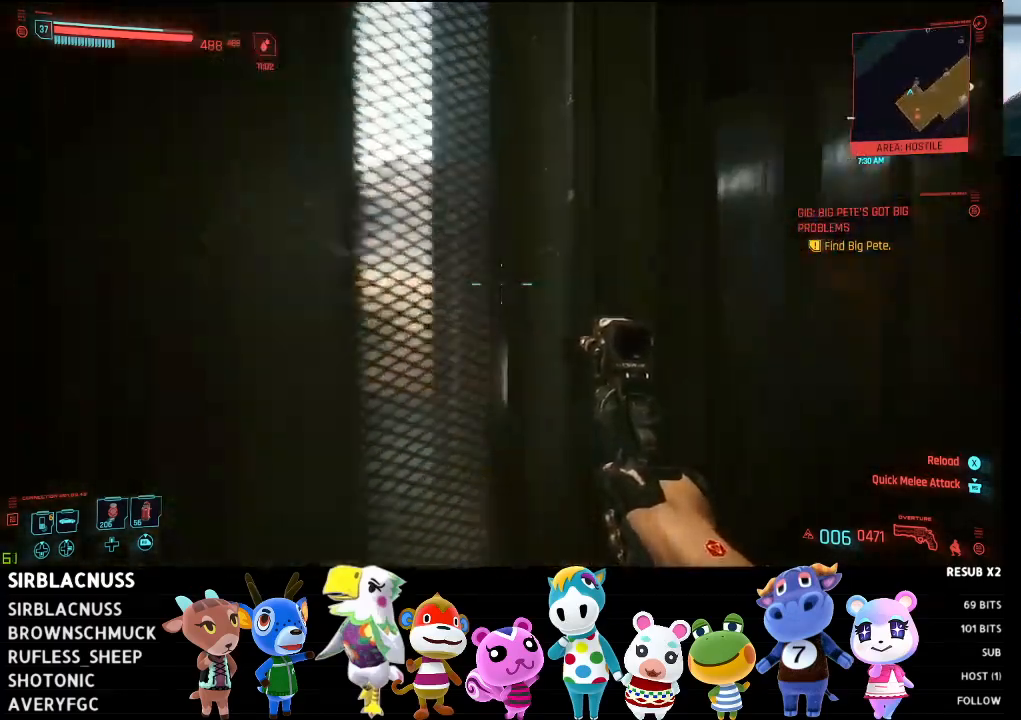
{"buttons": [], "left_stick": "up-left", "right_stick": "up-right", "events": [[150, "right_stick", "right"], [317, "right_stick", "up-right"]]}
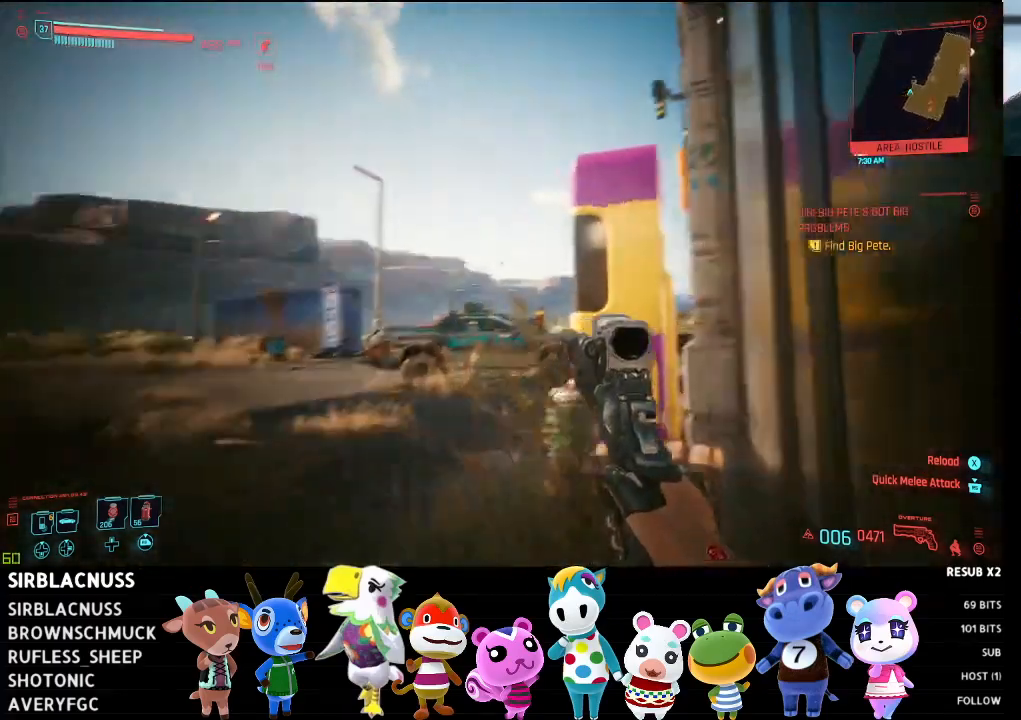
{"buttons": [], "left_stick": "up-left", "right_stick": "right", "events": [[133, "right_stick", "center"], [283, "right_stick", "down-right"], [400, "right_stick", "right"]]}
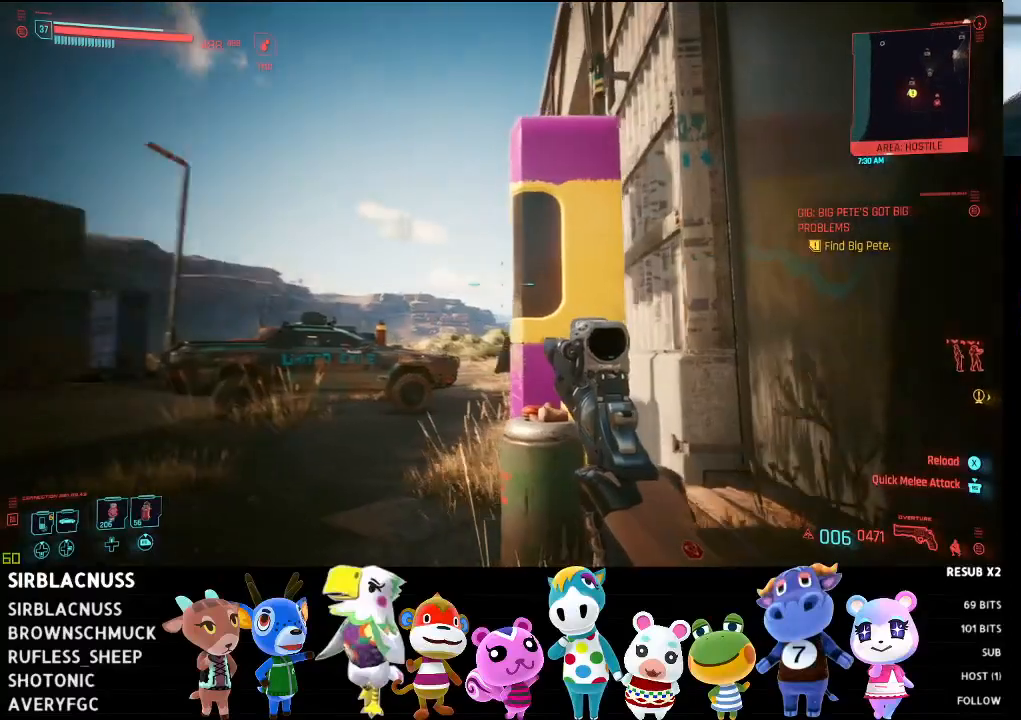
{"buttons": [], "left_stick": "up-left", "right_stick": "up-right", "events": [[150, "right_stick", "up-right"]]}
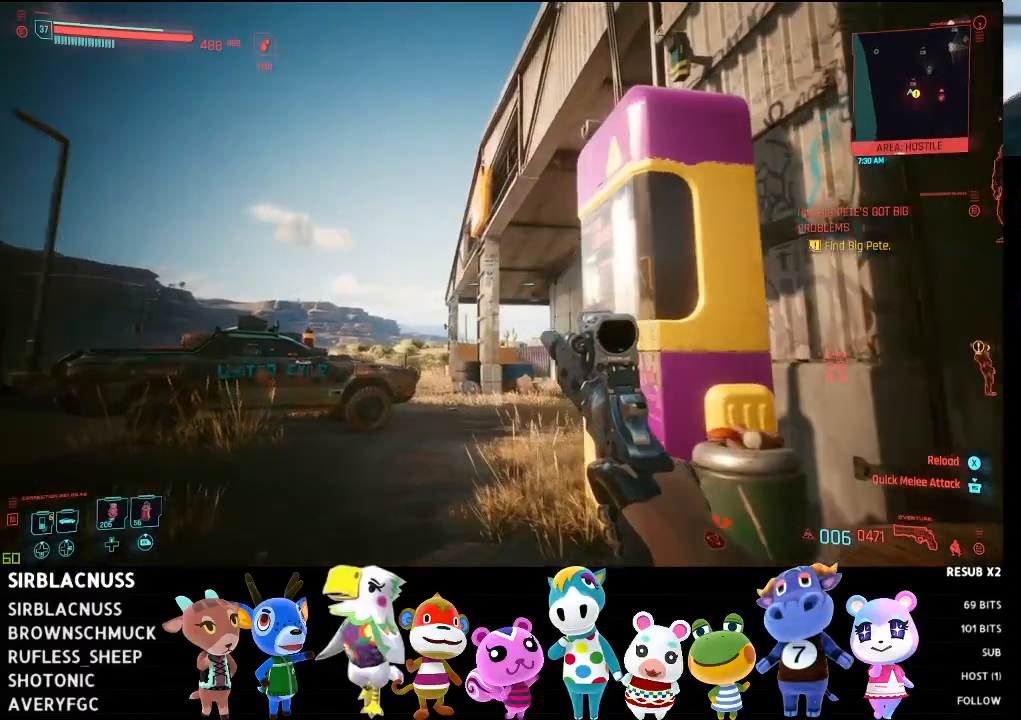
{"buttons": [], "left_stick": "up-left", "right_stick": "right", "events": [[217, "right_stick", "right"]]}
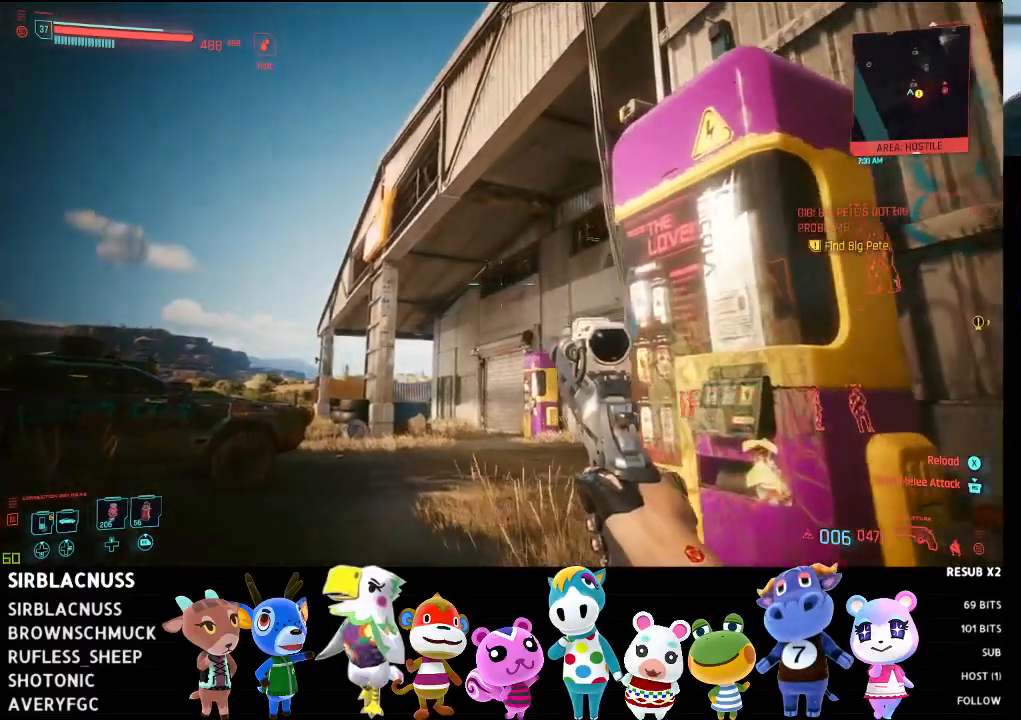
{"buttons": [], "left_stick": "up-left", "right_stick": "right", "events": []}
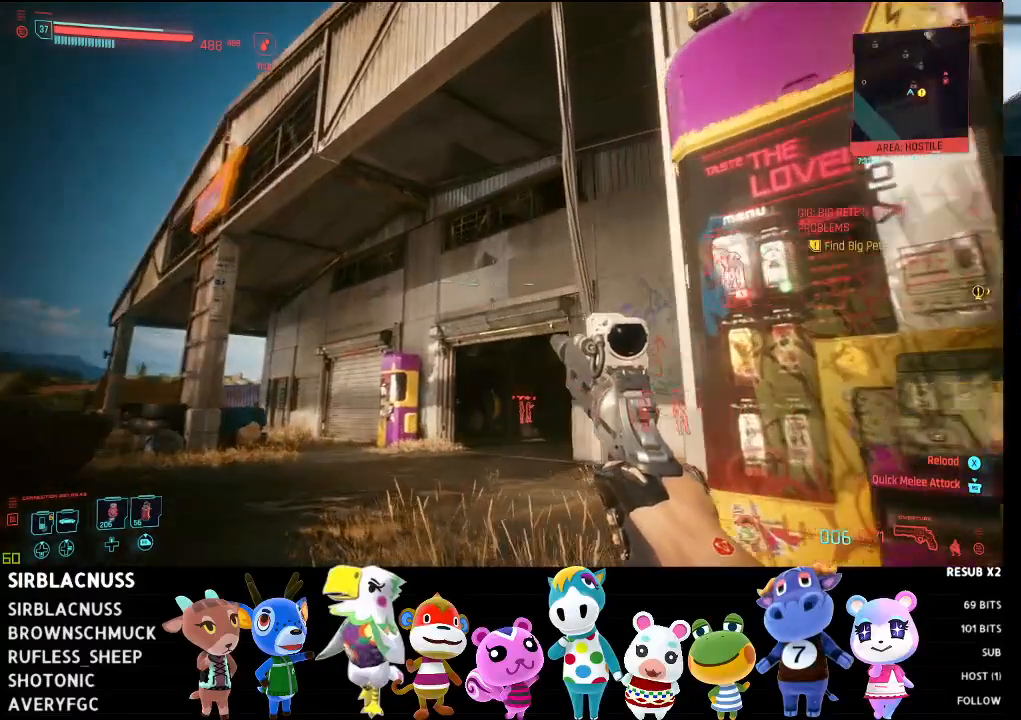
{"buttons": [], "left_stick": "up-left", "right_stick": "right", "events": []}
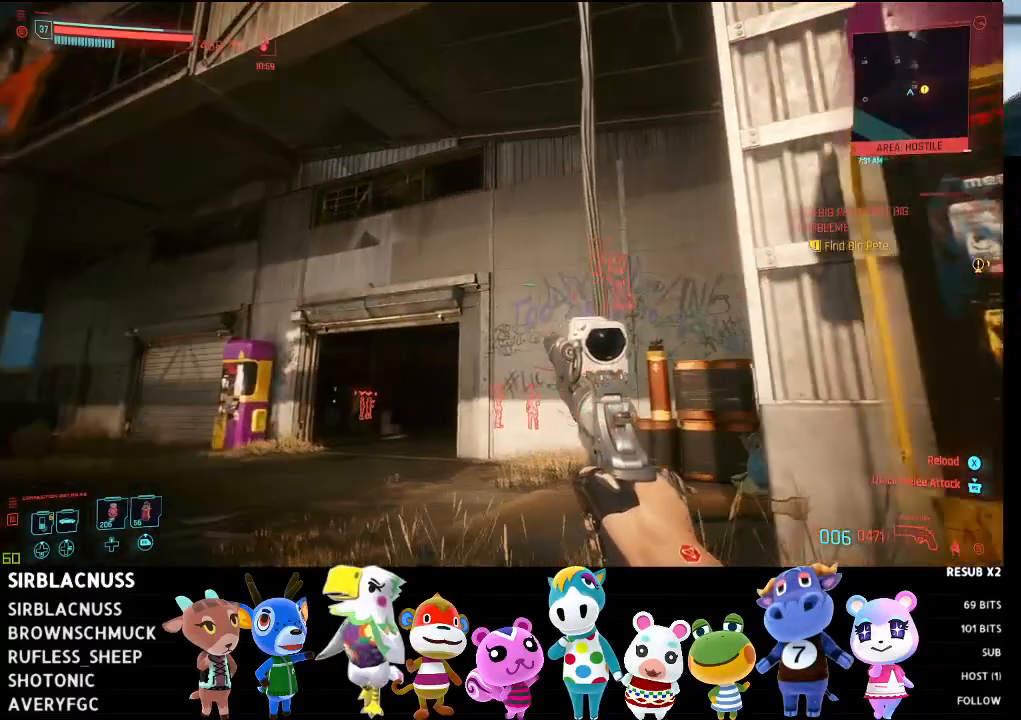
{"buttons": [], "left_stick": "up-left", "right_stick": "down-right", "events": [[200, "right_stick", "down-right"]]}
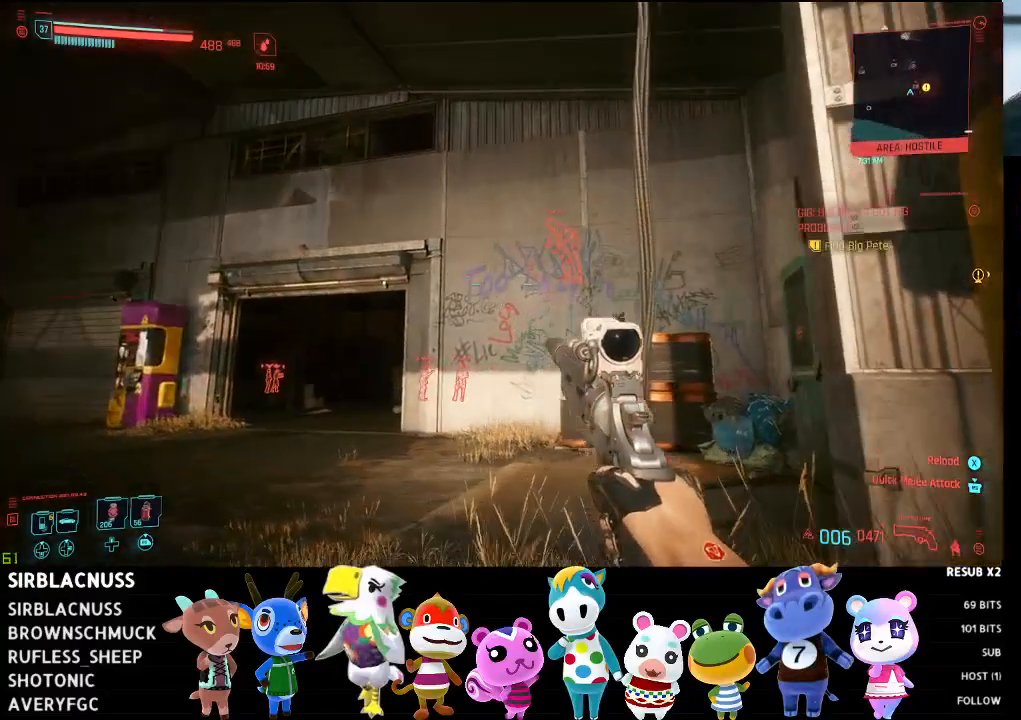
{"buttons": [], "left_stick": "up-left", "right_stick": "center", "events": [[183, "right_stick", "center"]]}
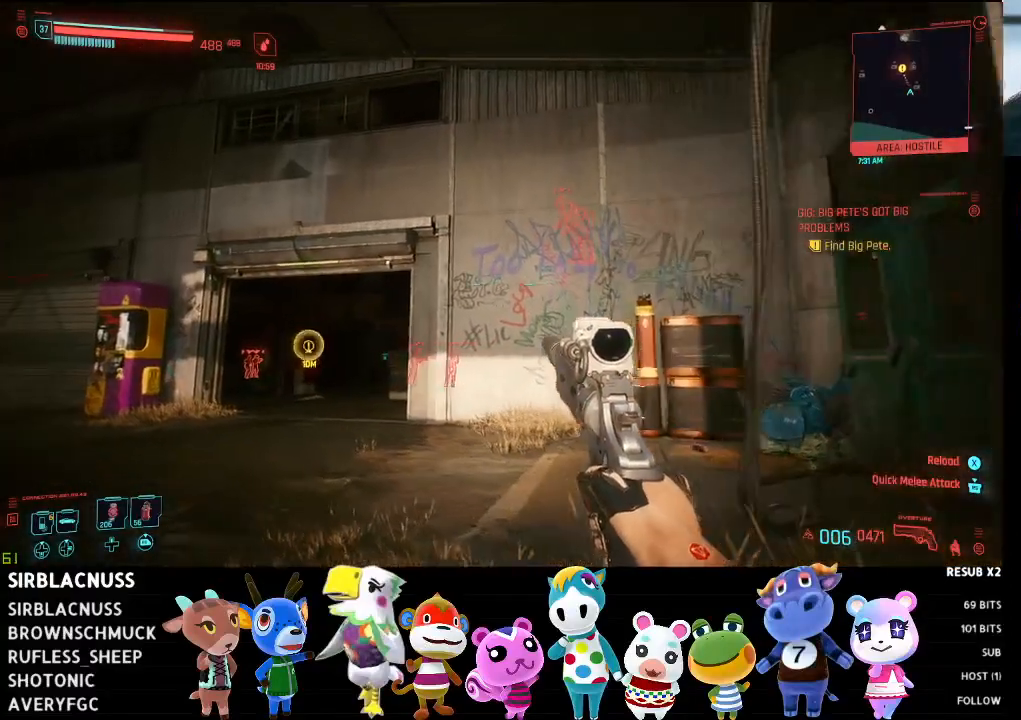
{"buttons": [], "left_stick": "left", "right_stick": "center", "events": [[433, "left_stick", "left"]]}
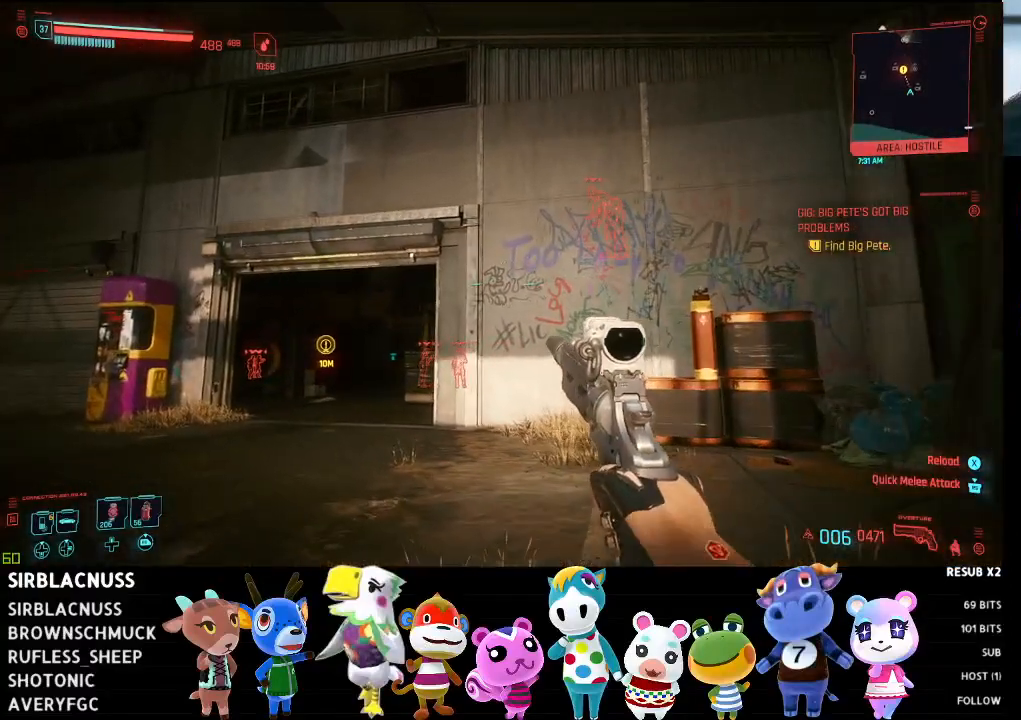
{"buttons": [], "left_stick": "left", "right_stick": "center", "events": [[217, "right_stick", "left"], [467, "right_stick", "center"]]}
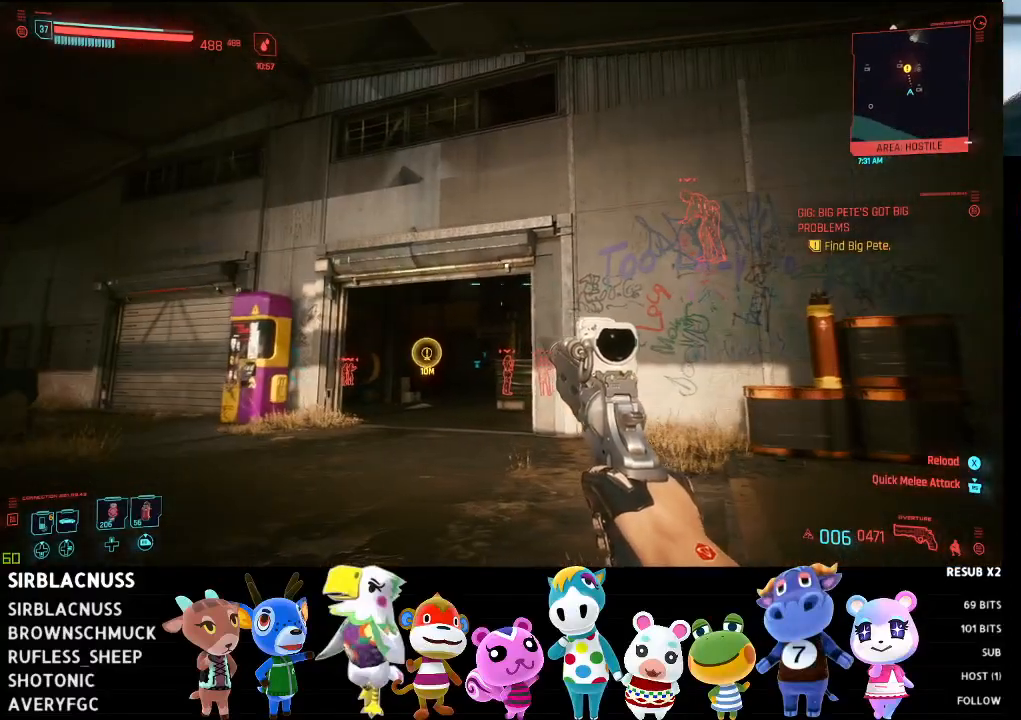
{"buttons": [], "left_stick": "up-left", "right_stick": "center", "events": [[83, "left_stick", "up-left"]]}
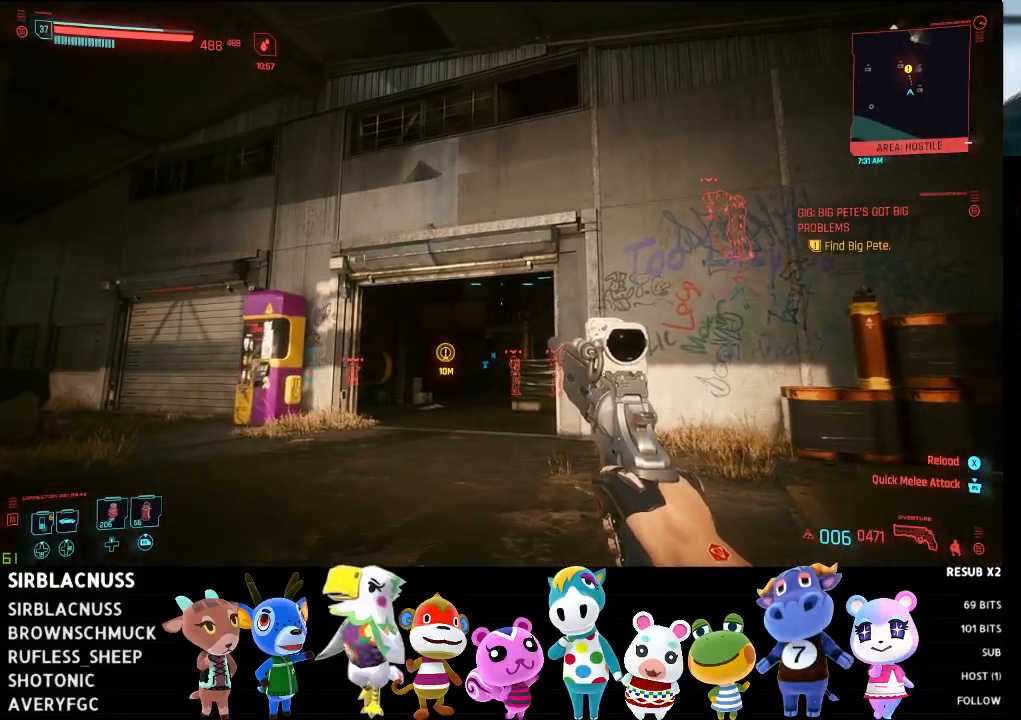
{"buttons": [], "left_stick": "up", "right_stick": "down-right", "events": [[50, "left_stick", "up"], [217, "right_stick", "down-right"]]}
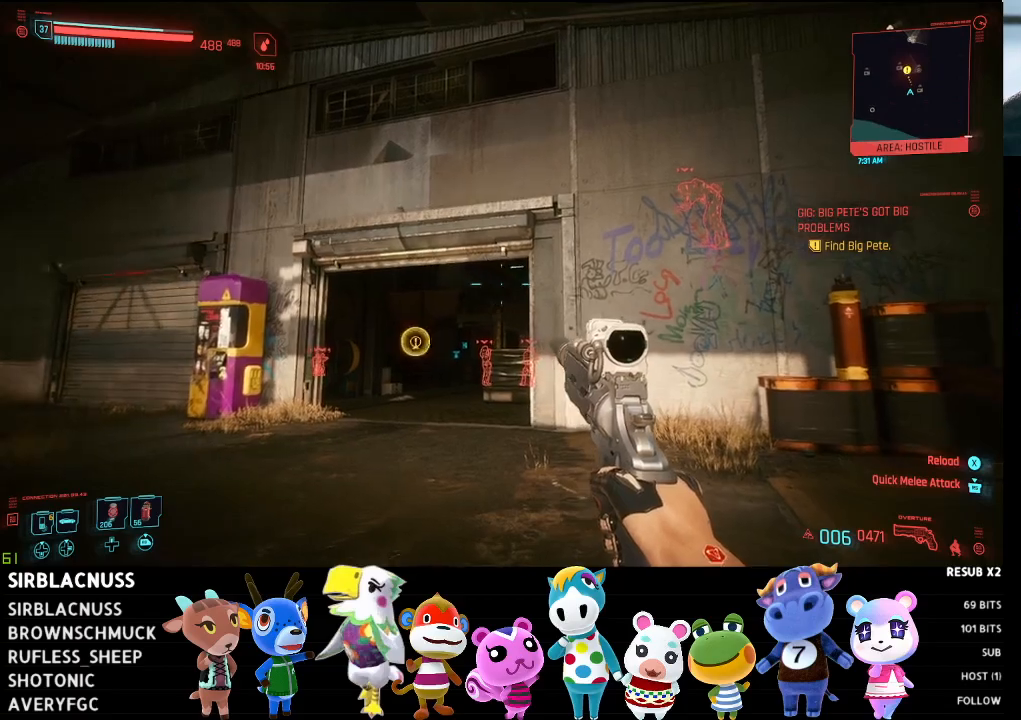
{"buttons": [], "left_stick": "up-left", "right_stick": "center", "events": [[100, "right_stick", "center"], [300, "left_stick", "up-left"]]}
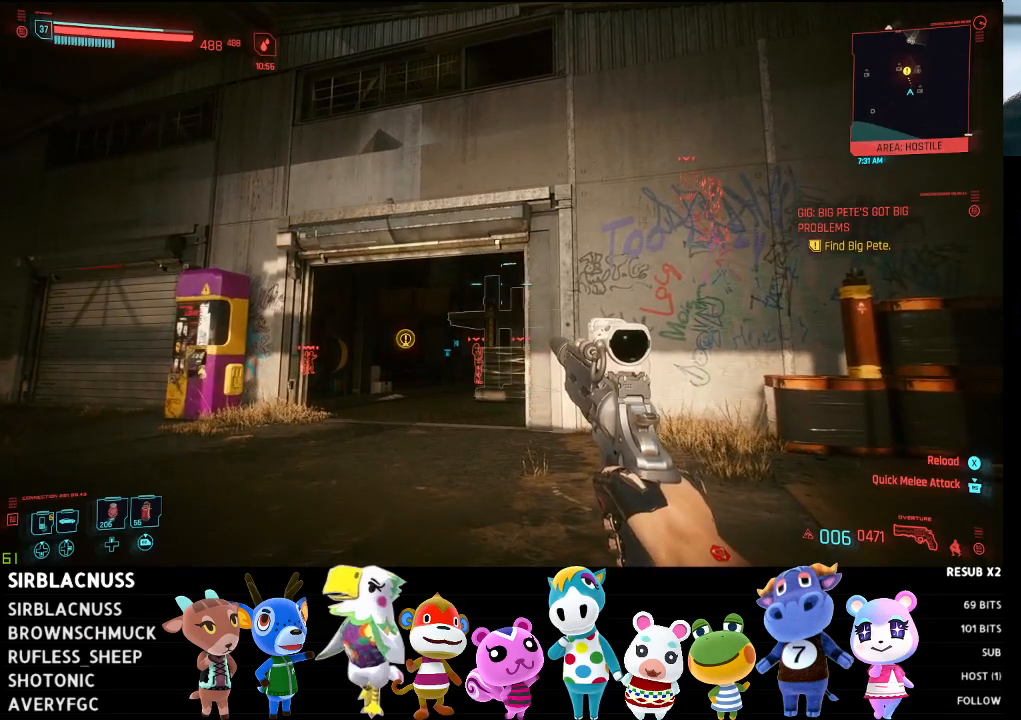
{"buttons": [], "left_stick": "up-left", "right_stick": "center", "events": [[33, "right_stick", "up-right"], [233, "right_stick", "center"]]}
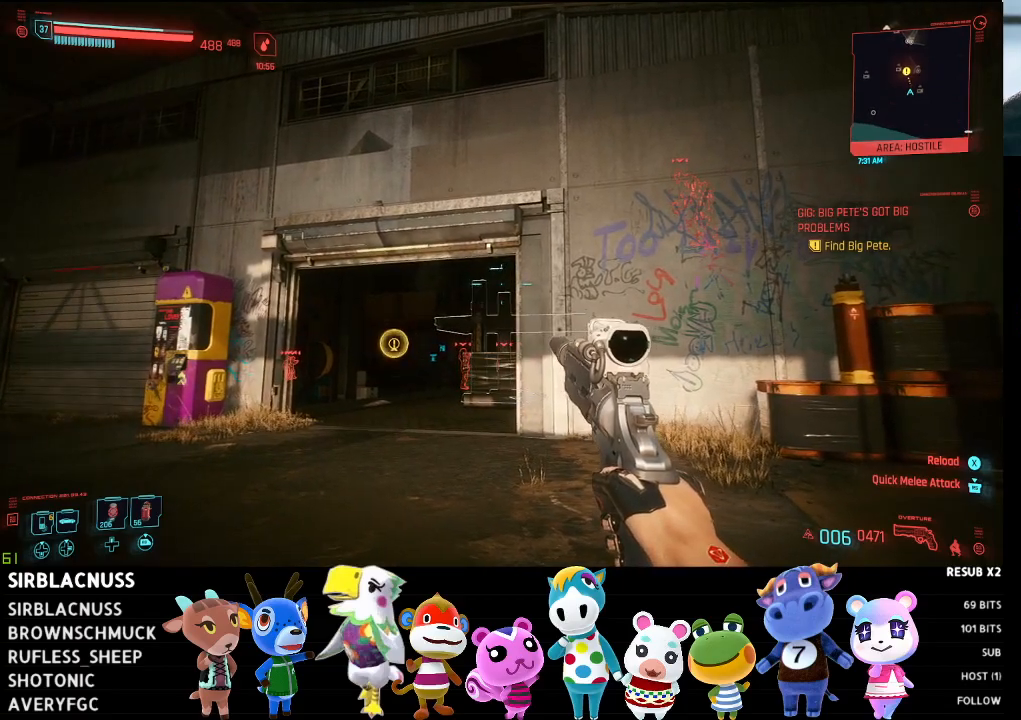
{"buttons": [], "left_stick": "up-left", "right_stick": "center", "events": []}